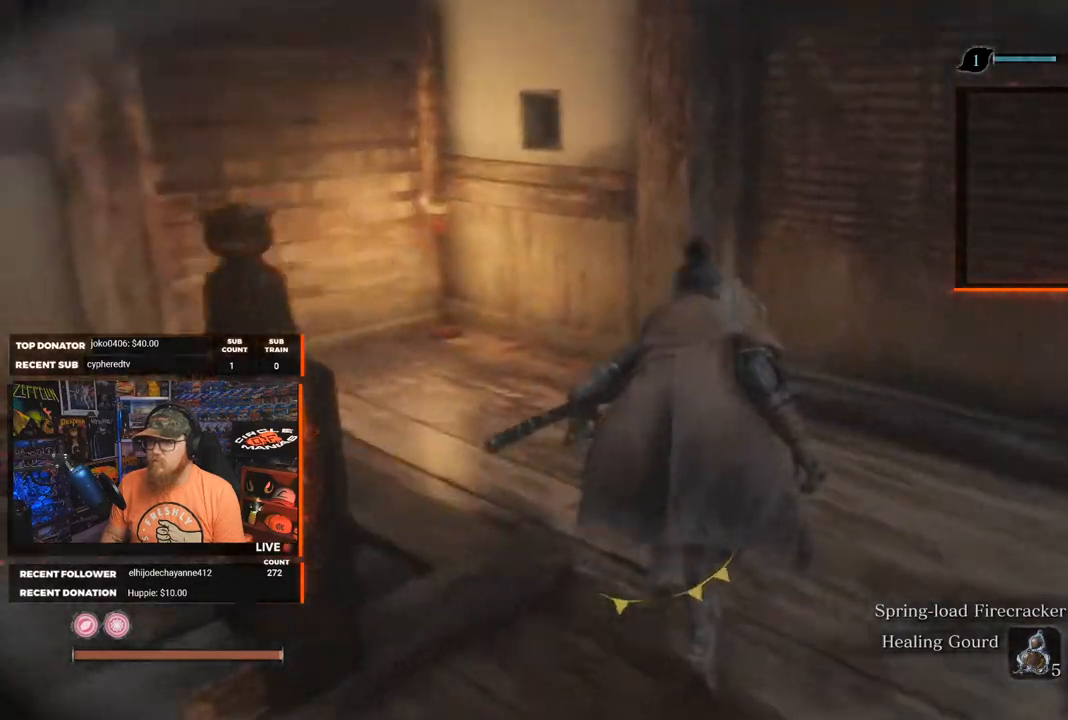
Gameplay with a controller (Xbox layout); each line is a JSON object with the inputs held at the frame after it. "events" lists button and stick changes between this image and that frame as [ms after this image, input, new state], when the widget could be followed in between.
{"buttons": [], "left_stick": "up", "right_stick": "left", "events": []}
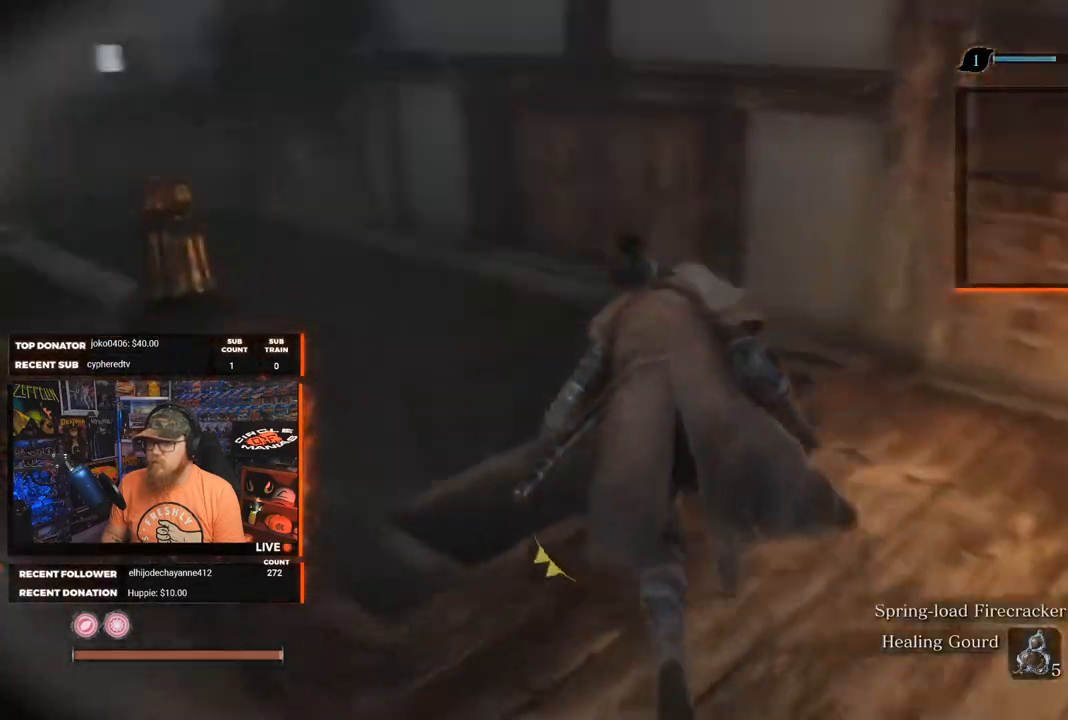
{"buttons": [], "left_stick": "up", "right_stick": "center", "events": [[300, "right_stick", "down-left"], [467, "right_stick", "center"]]}
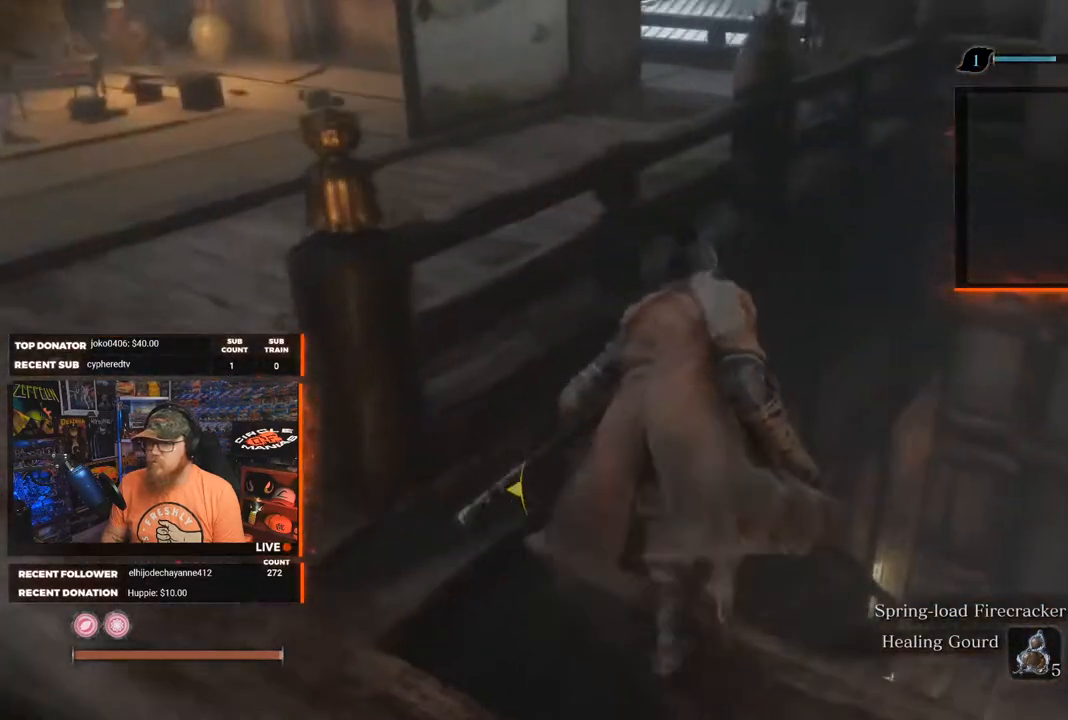
{"buttons": [], "left_stick": "up-right", "right_stick": "left", "events": [[100, "left_stick", "up-right"], [167, "right_stick", "left"]]}
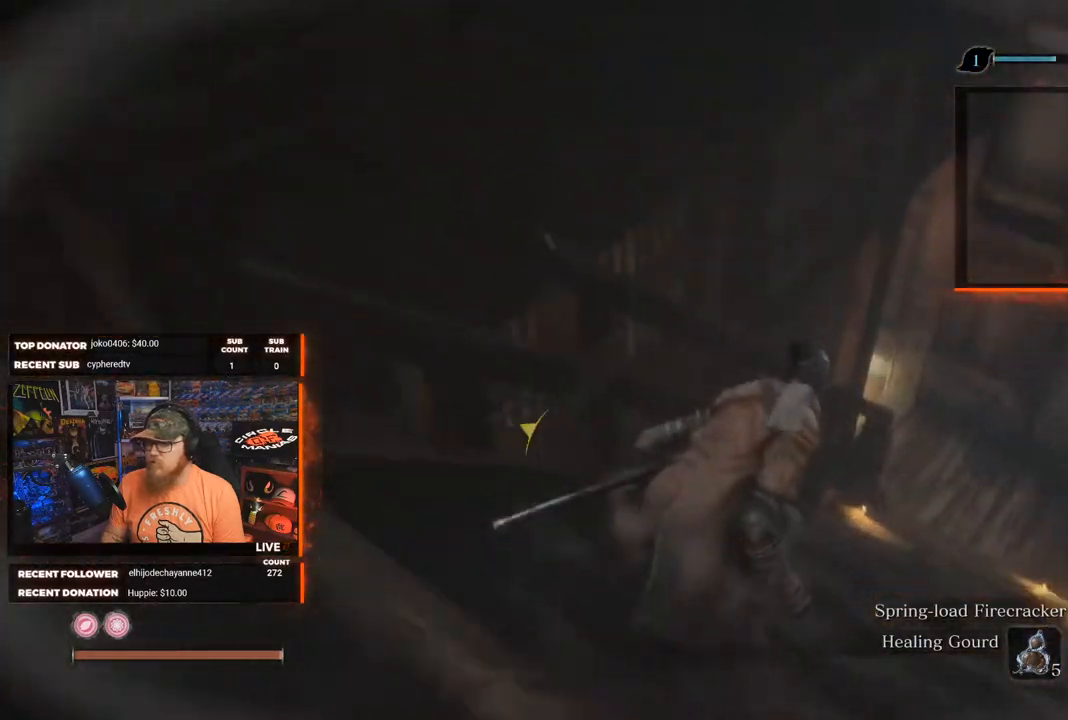
{"buttons": [], "left_stick": "up-right", "right_stick": "left", "events": []}
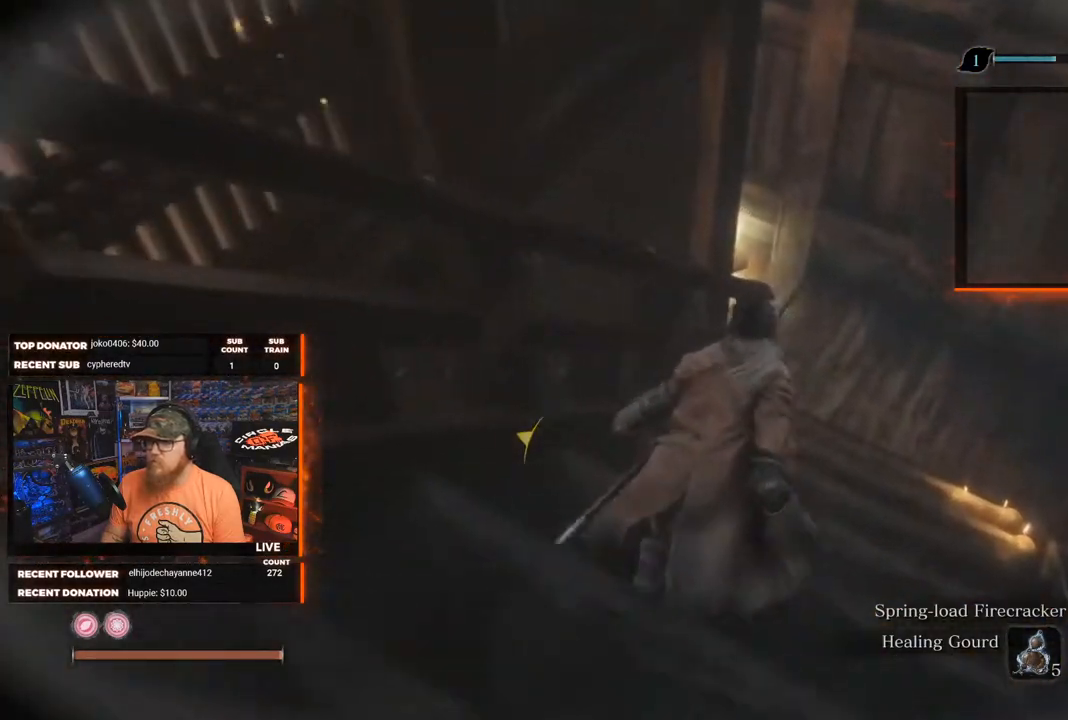
{"buttons": [], "left_stick": "up-right", "right_stick": "left", "events": []}
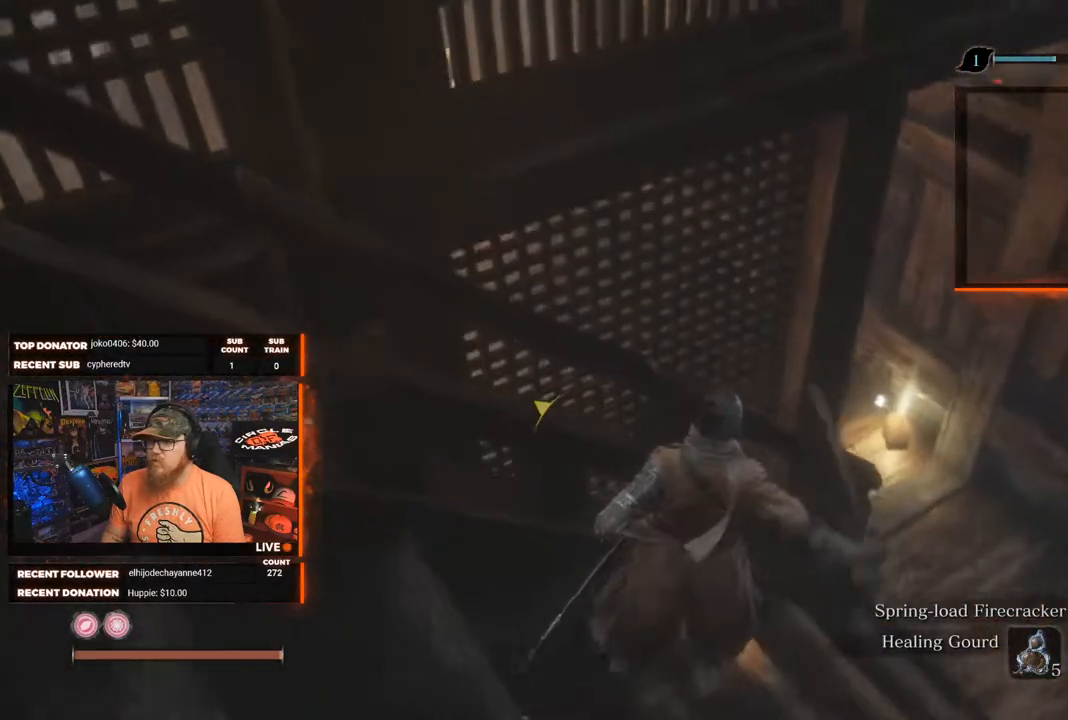
{"buttons": [], "left_stick": "center", "right_stick": "center", "events": [[150, "left_stick", "center"], [333, "right_stick", "center"], [367, "L3", "down"], [500, "L3", "up"]]}
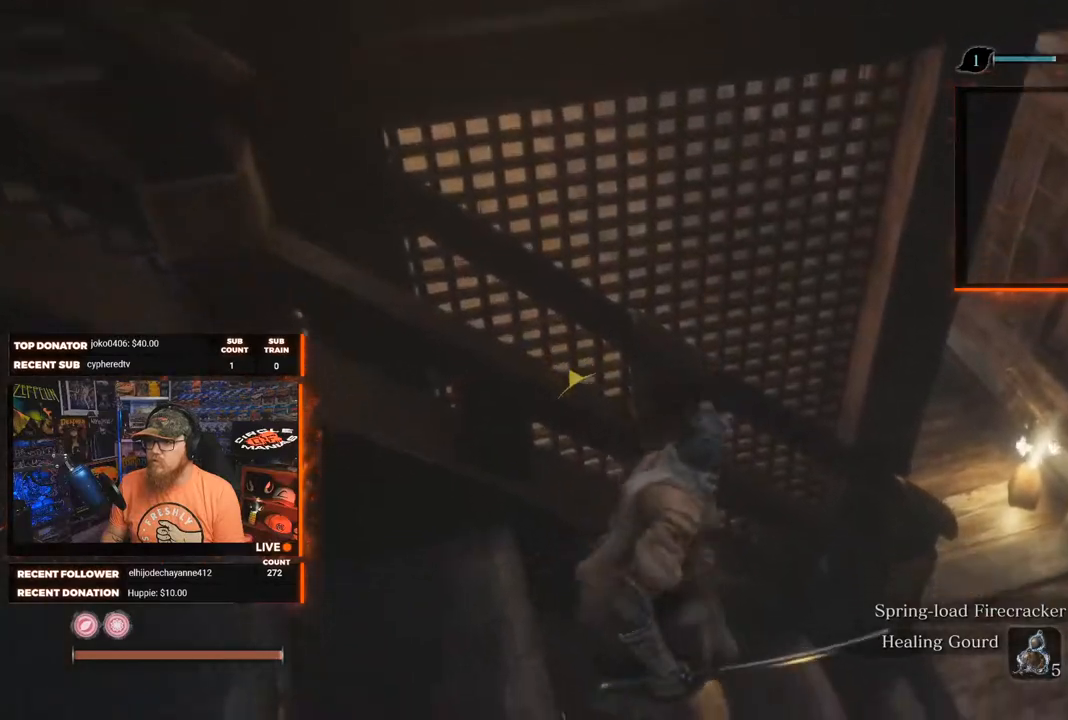
{"buttons": [], "left_stick": "right", "right_stick": "up-left", "events": [[250, "left_stick", "right"], [250, "right_stick", "up-left"]]}
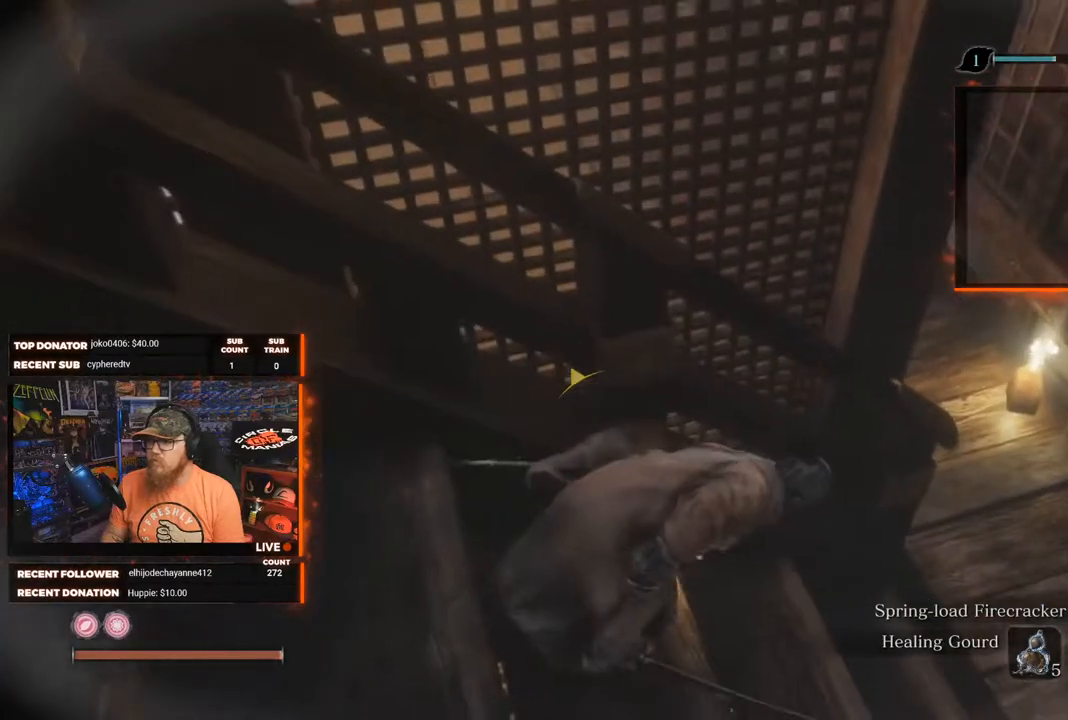
{"buttons": [], "left_stick": "right", "right_stick": "up-left", "events": []}
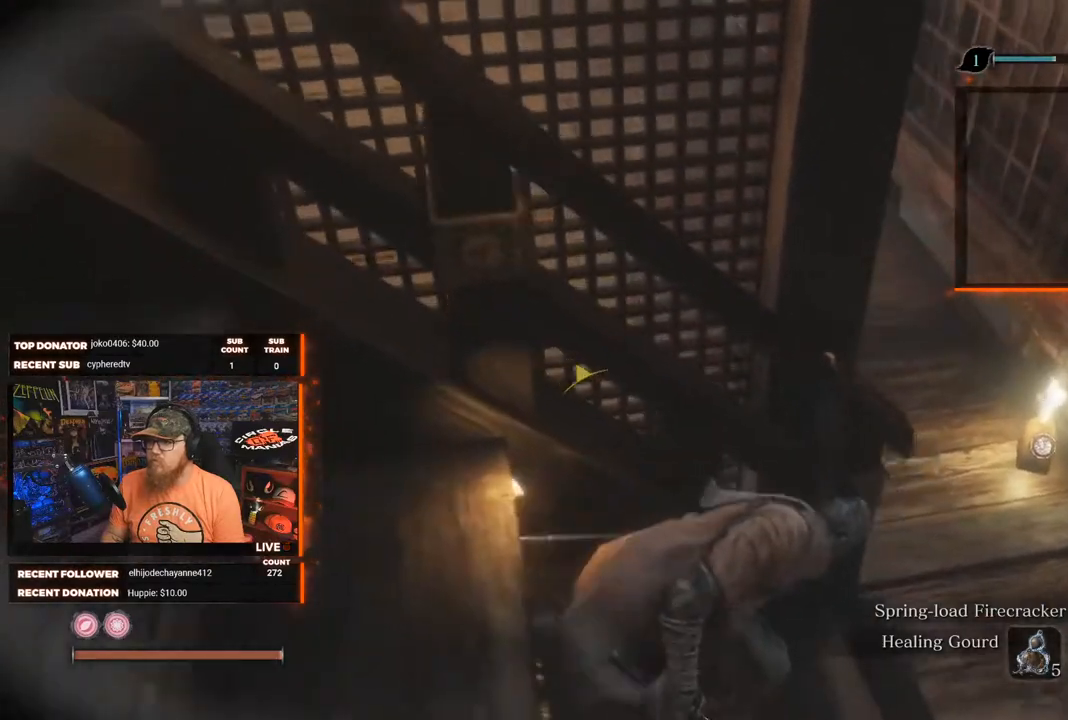
{"buttons": [], "left_stick": "center", "right_stick": "up-left", "events": [[433, "left_stick", "center"]]}
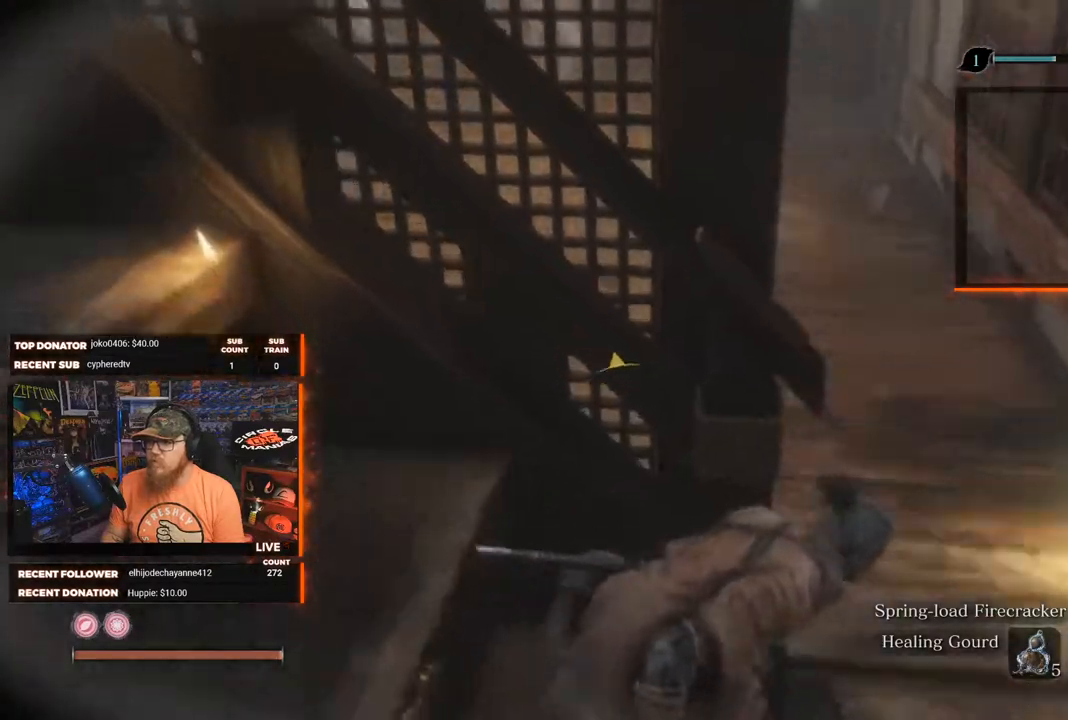
{"buttons": [], "left_stick": "center", "right_stick": "center", "events": [[233, "right_stick", "center"]]}
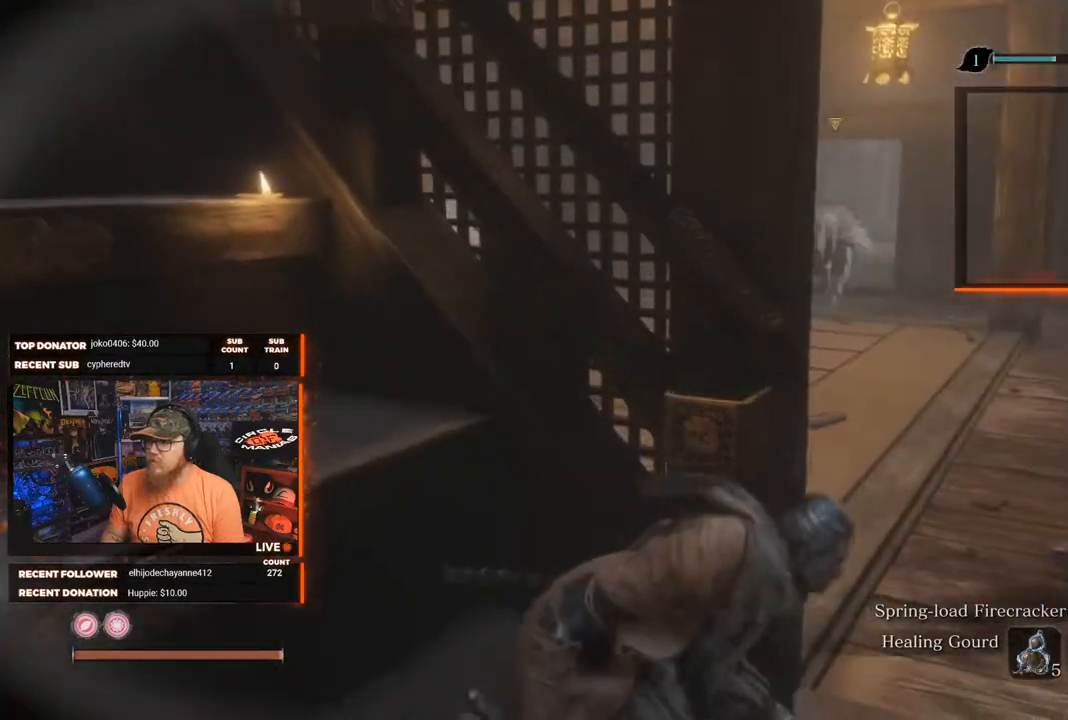
{"buttons": [], "left_stick": "center", "right_stick": "center", "events": [[33, "right_stick", "left"], [200, "right_stick", "center"]]}
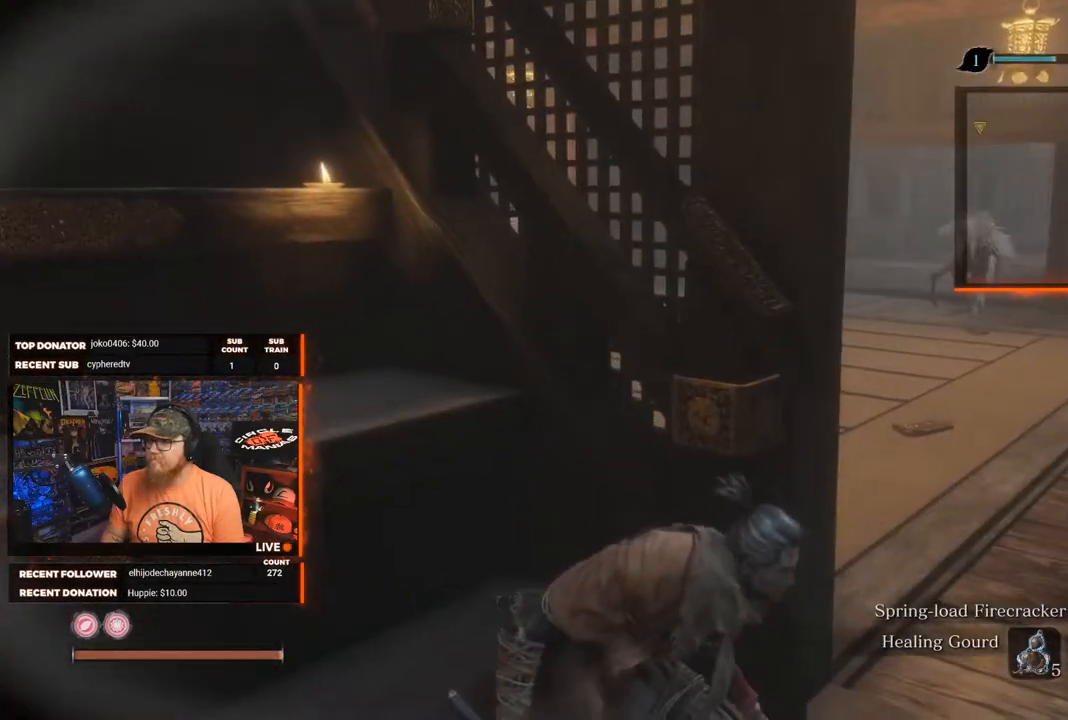
{"buttons": [], "left_stick": "center", "right_stick": "center", "events": [[50, "right_stick", "left"], [283, "right_stick", "center"]]}
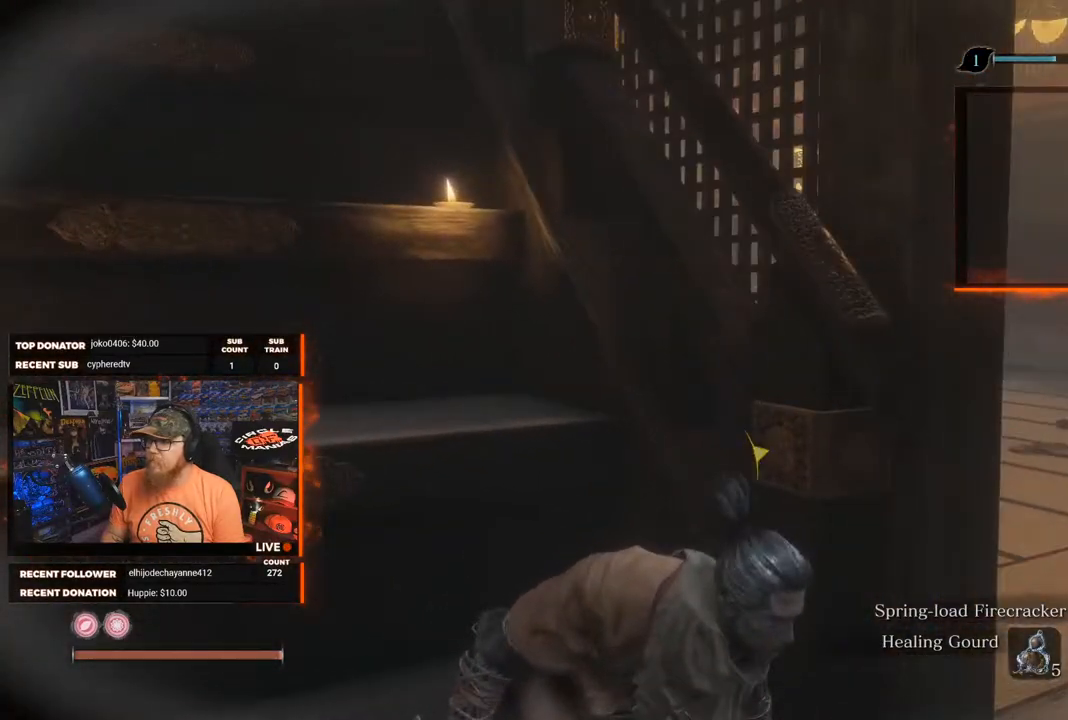
{"buttons": [], "left_stick": "up-left", "right_stick": "right", "events": [[283, "right_stick", "right"], [383, "left_stick", "up-left"]]}
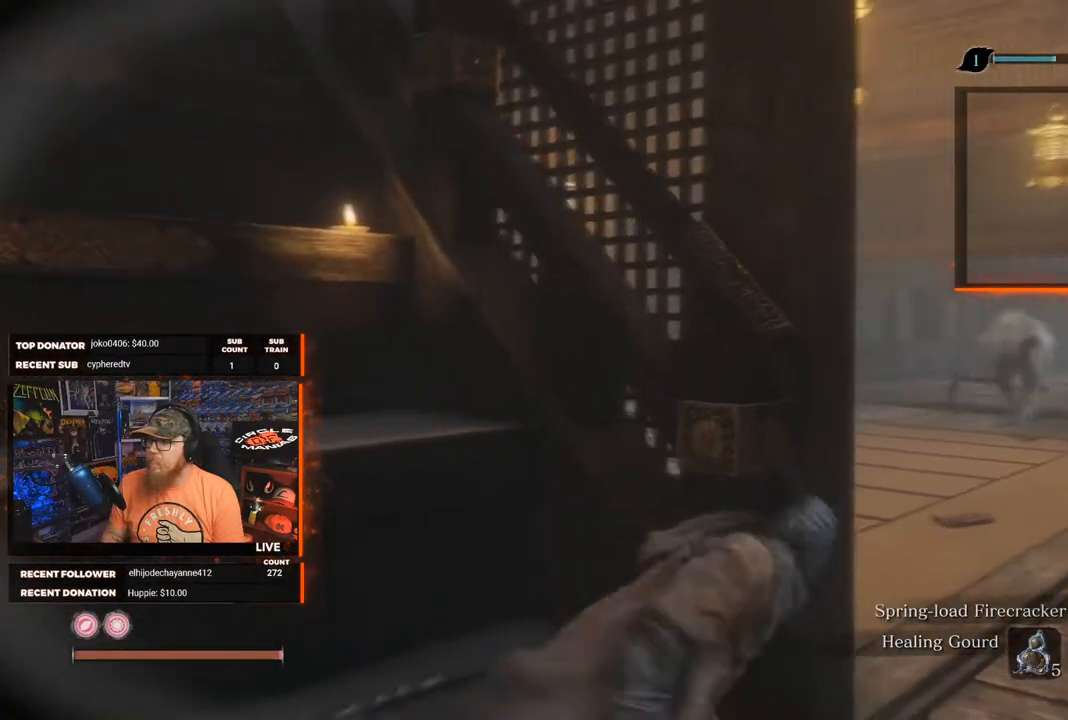
{"buttons": [], "left_stick": "center", "right_stick": "center", "events": [[17, "left_stick", "center"], [17, "right_stick", "center"]]}
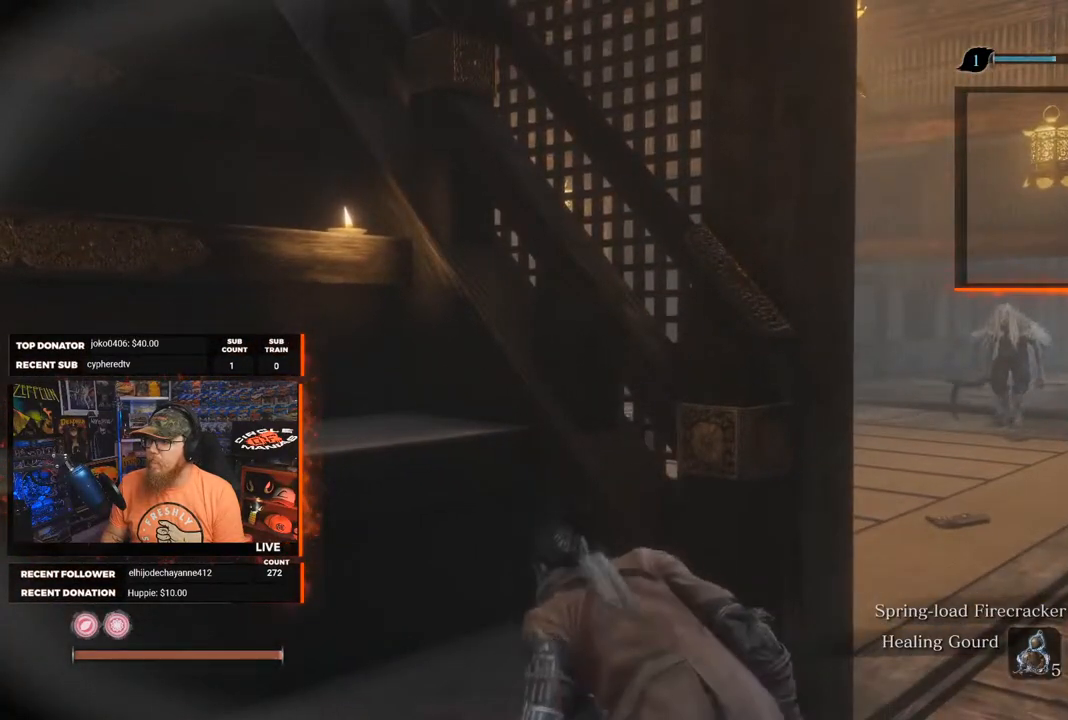
{"buttons": [], "left_stick": "center", "right_stick": "center", "events": []}
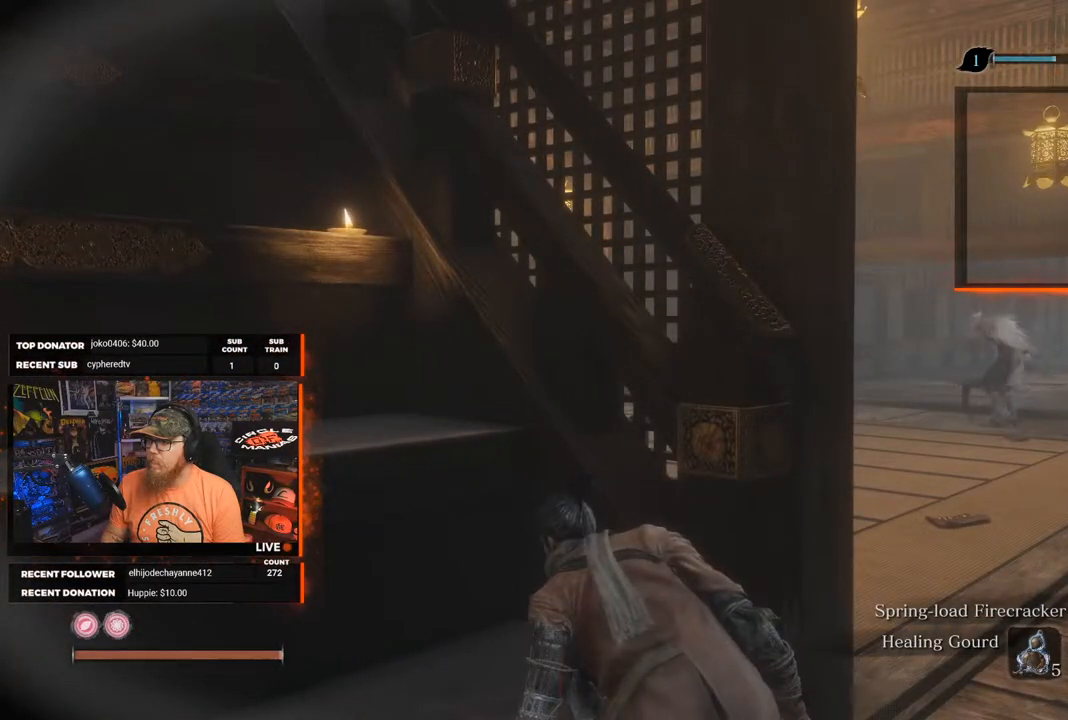
{"buttons": [], "left_stick": "center", "right_stick": "left", "events": [[417, "right_stick", "left"]]}
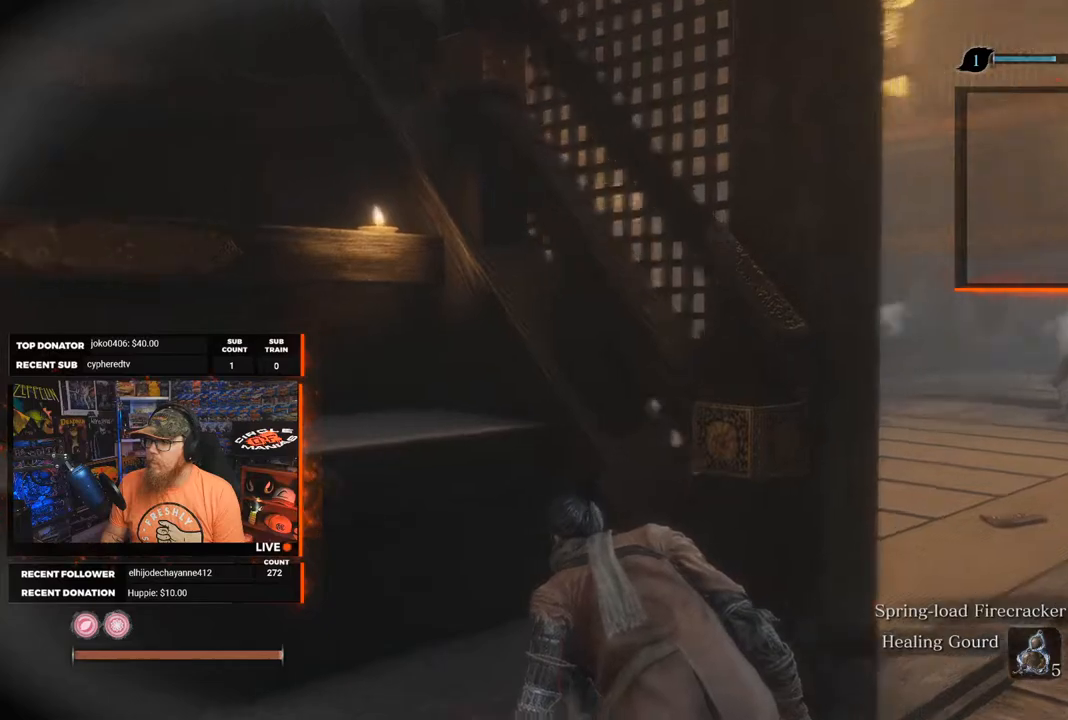
{"buttons": [], "left_stick": "center", "right_stick": "center", "events": [[150, "right_stick", "center"]]}
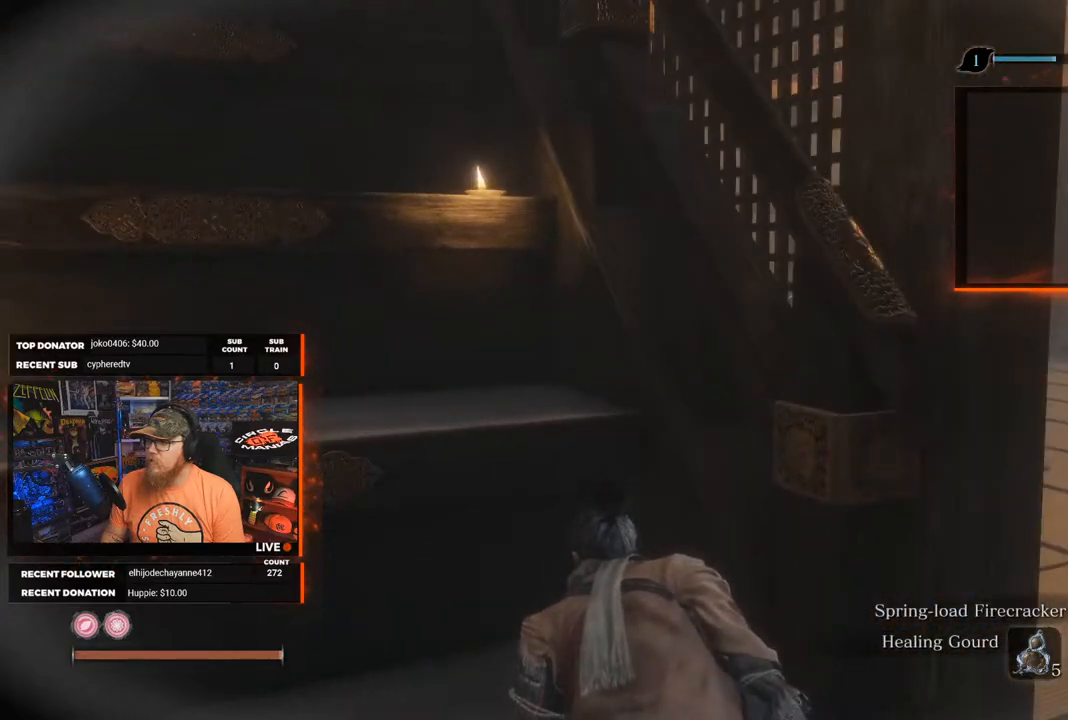
{"buttons": [], "left_stick": "center", "right_stick": "center", "events": [[233, "right_stick", "left"], [467, "right_stick", "center"]]}
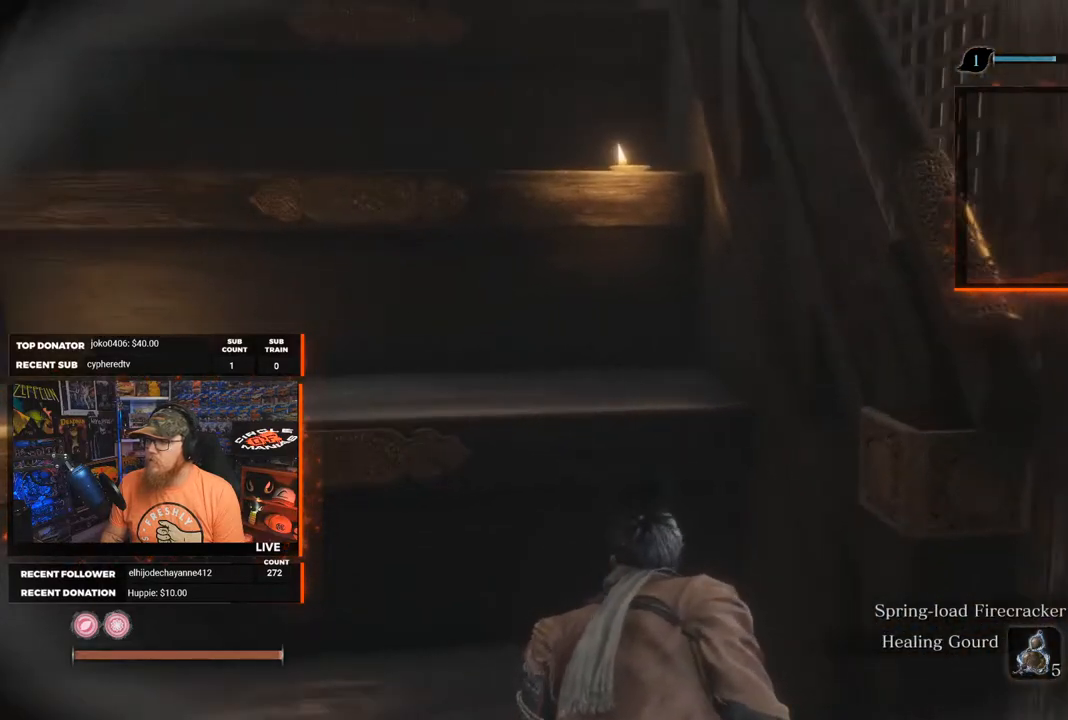
{"buttons": [], "left_stick": "center", "right_stick": "down-right", "events": [[183, "right_stick", "right"], [317, "right_stick", "down-right"]]}
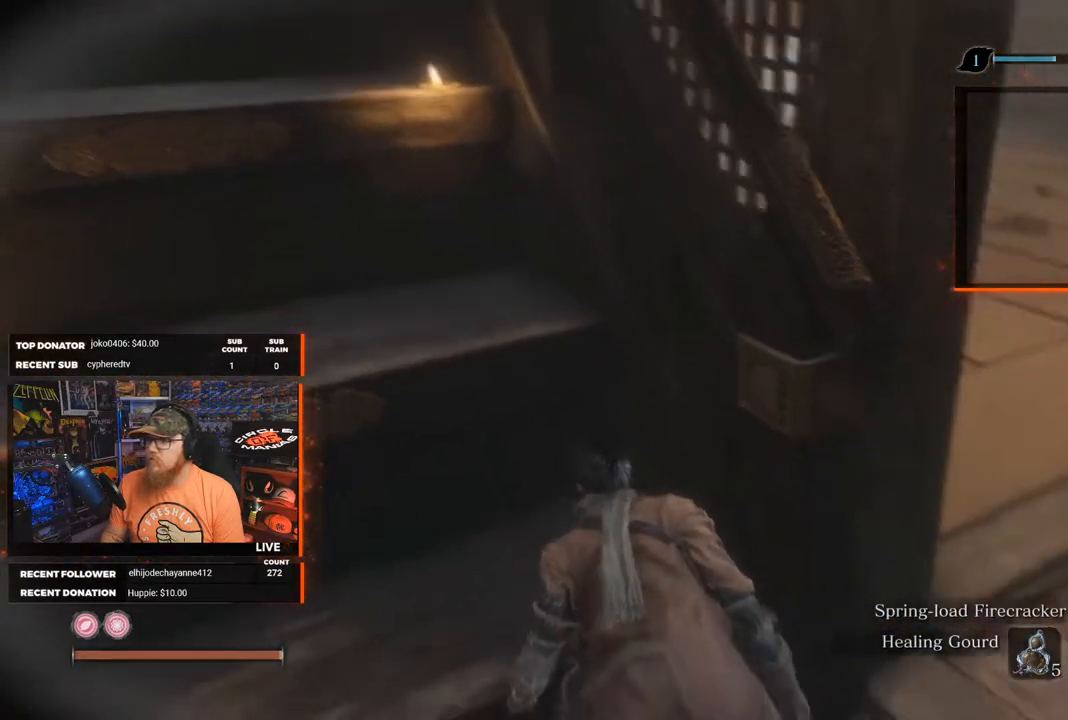
{"buttons": [], "left_stick": "center", "right_stick": "center", "events": [[67, "right_stick", "center"]]}
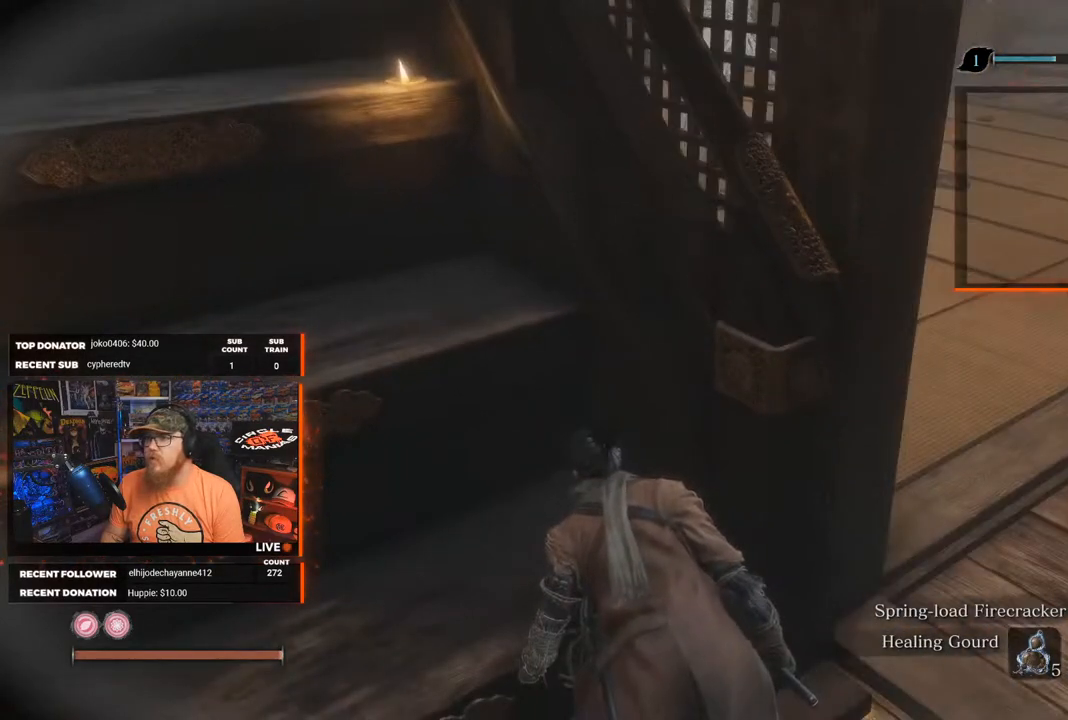
{"buttons": [], "left_stick": "right", "right_stick": "up-left", "events": [[33, "right_stick", "up-right"], [133, "right_stick", "center"], [150, "left_stick", "right"], [333, "right_stick", "up-left"]]}
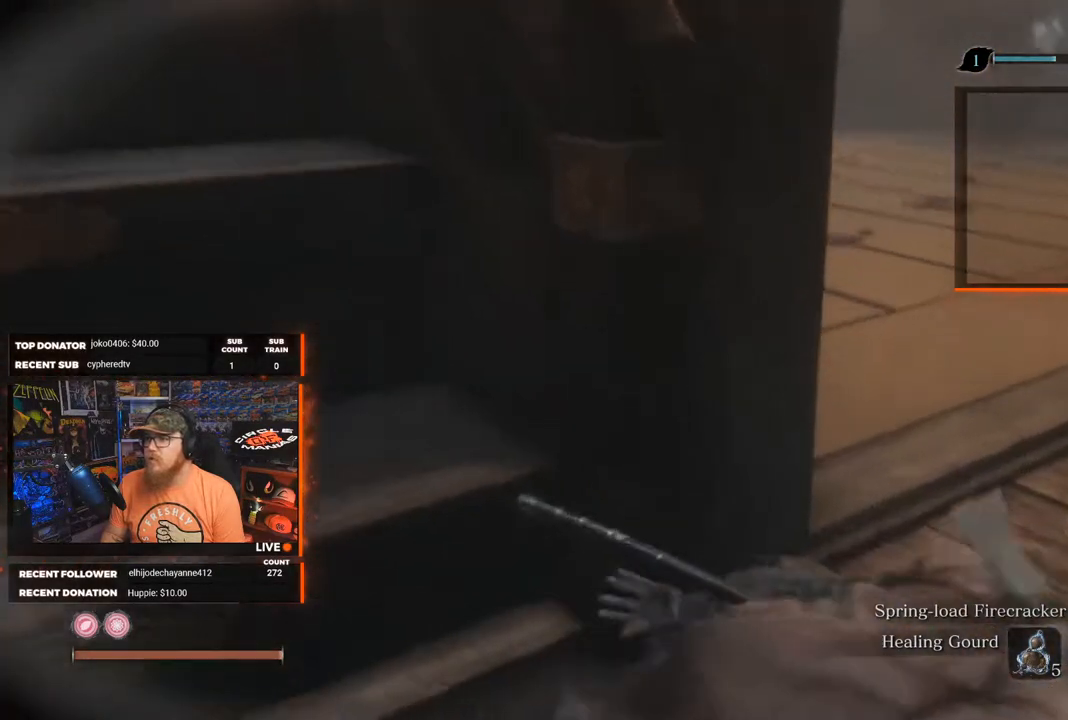
{"buttons": [], "left_stick": "up", "right_stick": "center", "events": [[167, "left_stick", "up-right"], [167, "right_stick", "center"], [267, "left_stick", "up"]]}
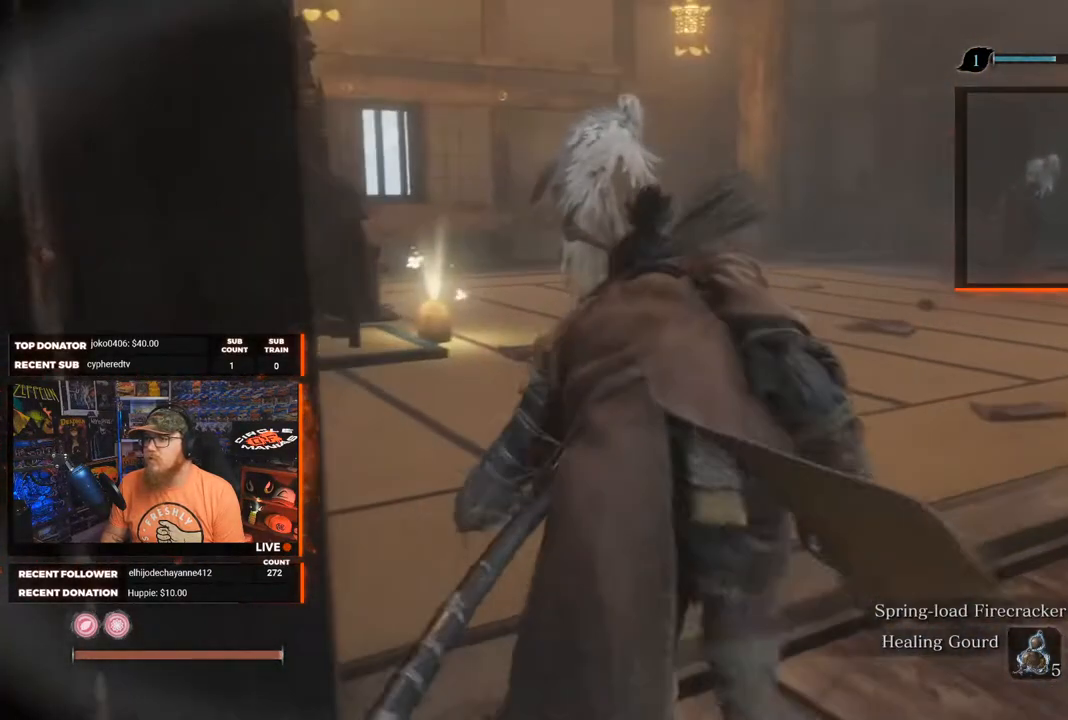
{"buttons": [], "left_stick": "up", "right_stick": "center", "events": [[117, "right_stick", "left"], [183, "right_stick", "center"]]}
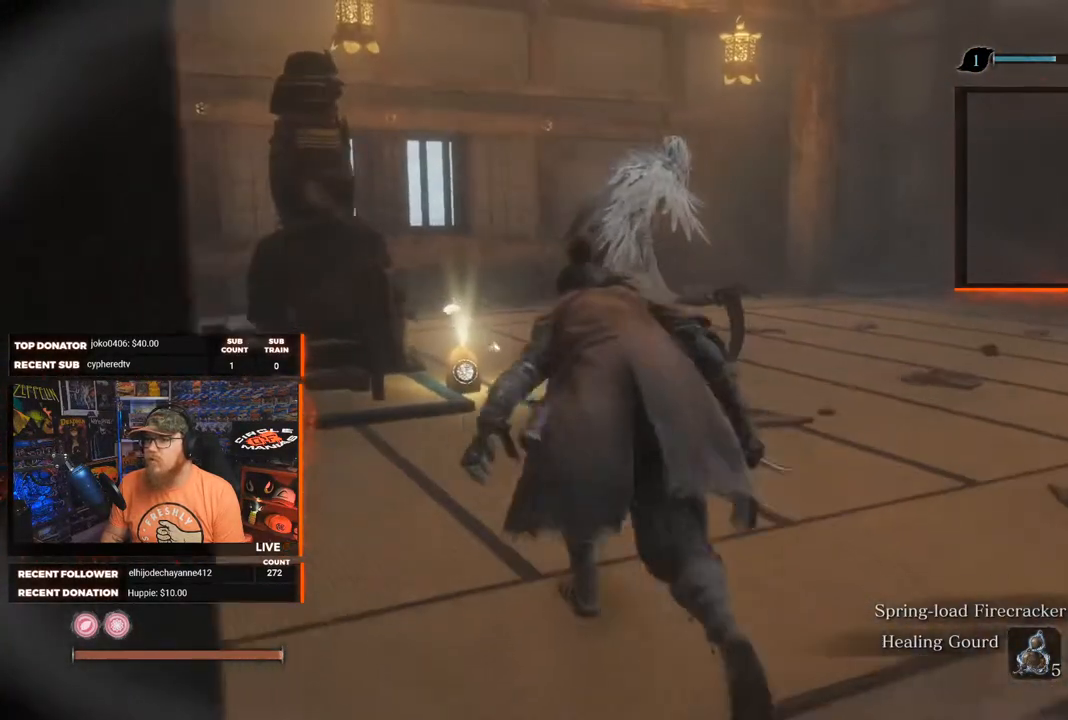
{"buttons": [], "left_stick": "up", "right_stick": "center", "events": []}
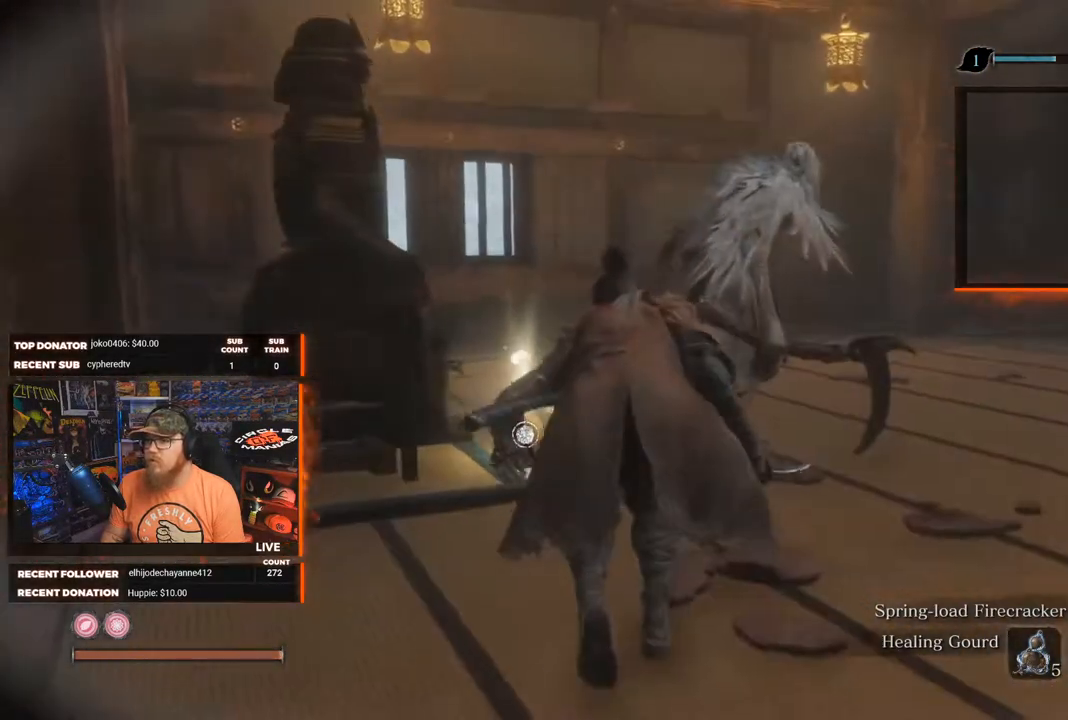
{"buttons": ["R1"], "left_stick": "up", "right_stick": "center", "events": [[467, "R1", "down"]]}
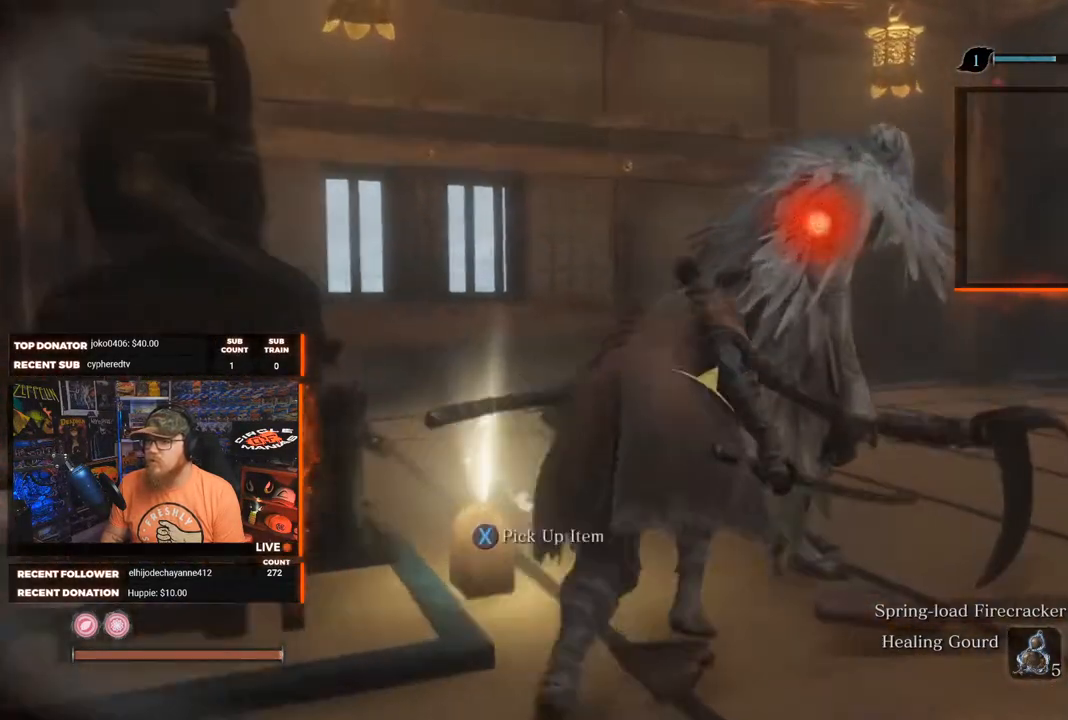
{"buttons": [], "left_stick": "center", "right_stick": "up-right", "events": [[117, "R1", "up"], [367, "right_stick", "up-right"], [417, "left_stick", "center"]]}
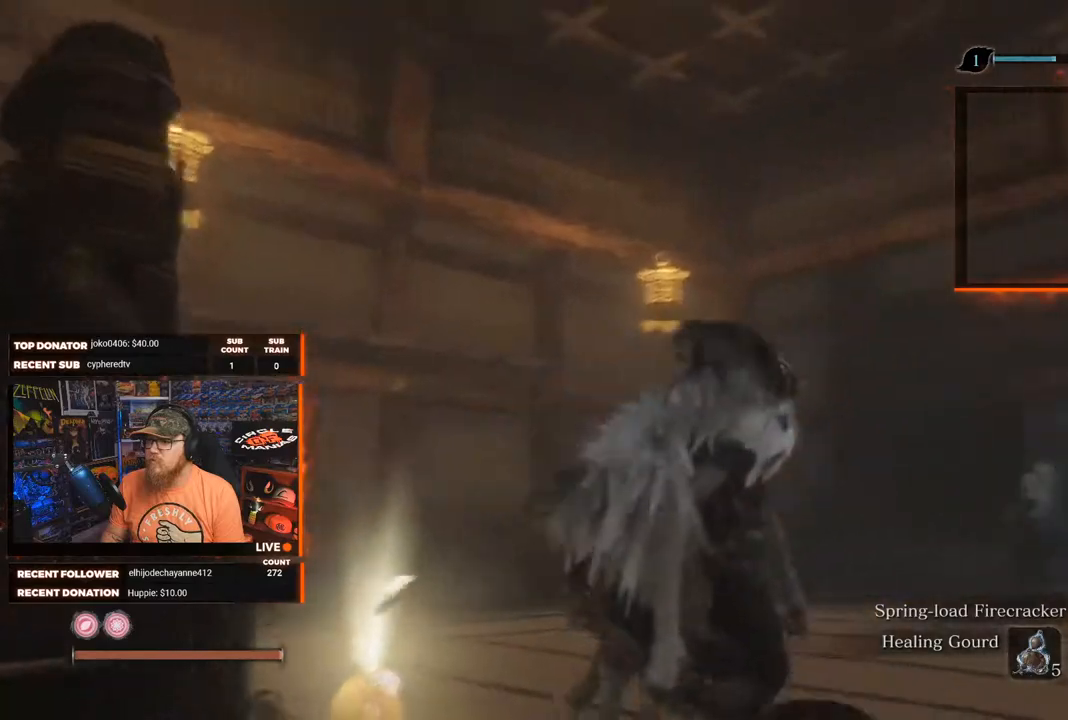
{"buttons": [], "left_stick": "center", "right_stick": "center", "events": [[67, "right_stick", "right"], [217, "right_stick", "center"]]}
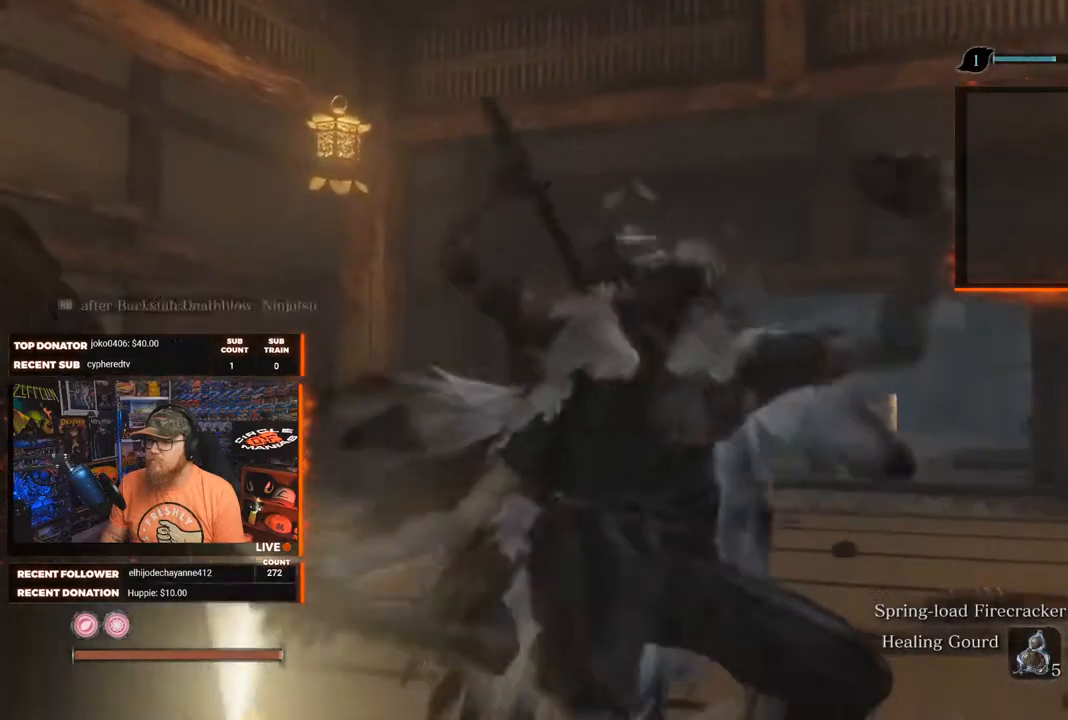
{"buttons": [], "left_stick": "center", "right_stick": "center", "events": [[17, "right_stick", "down"], [417, "right_stick", "center"]]}
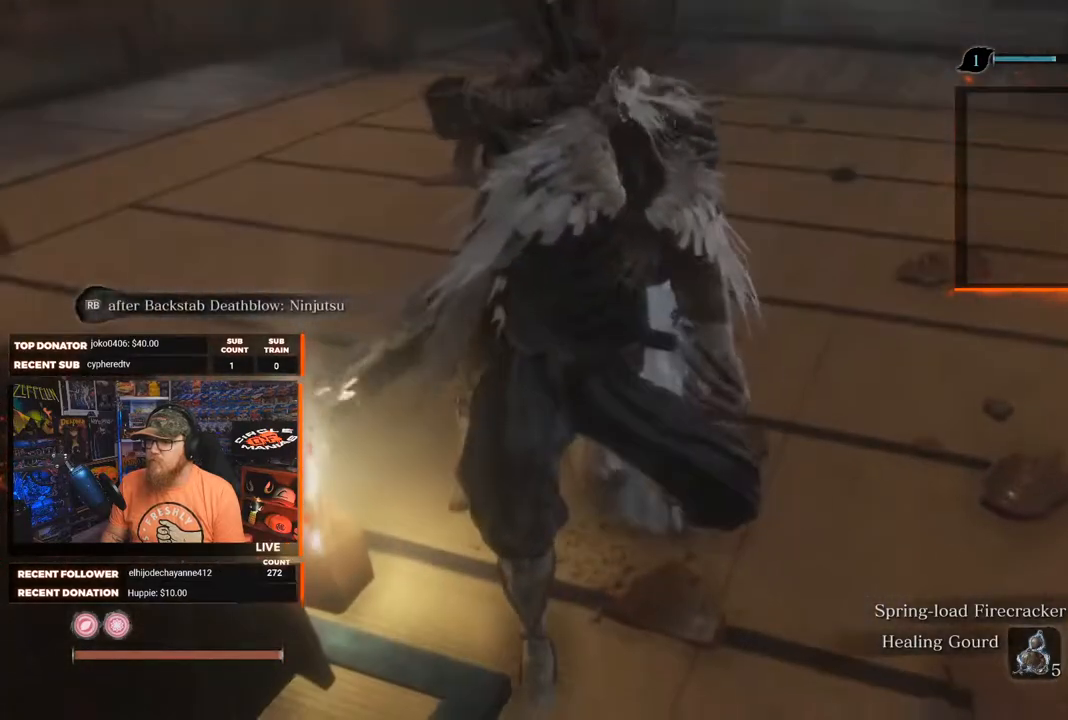
{"buttons": [], "left_stick": "down-left", "right_stick": "center", "events": [[183, "left_stick", "down-left"]]}
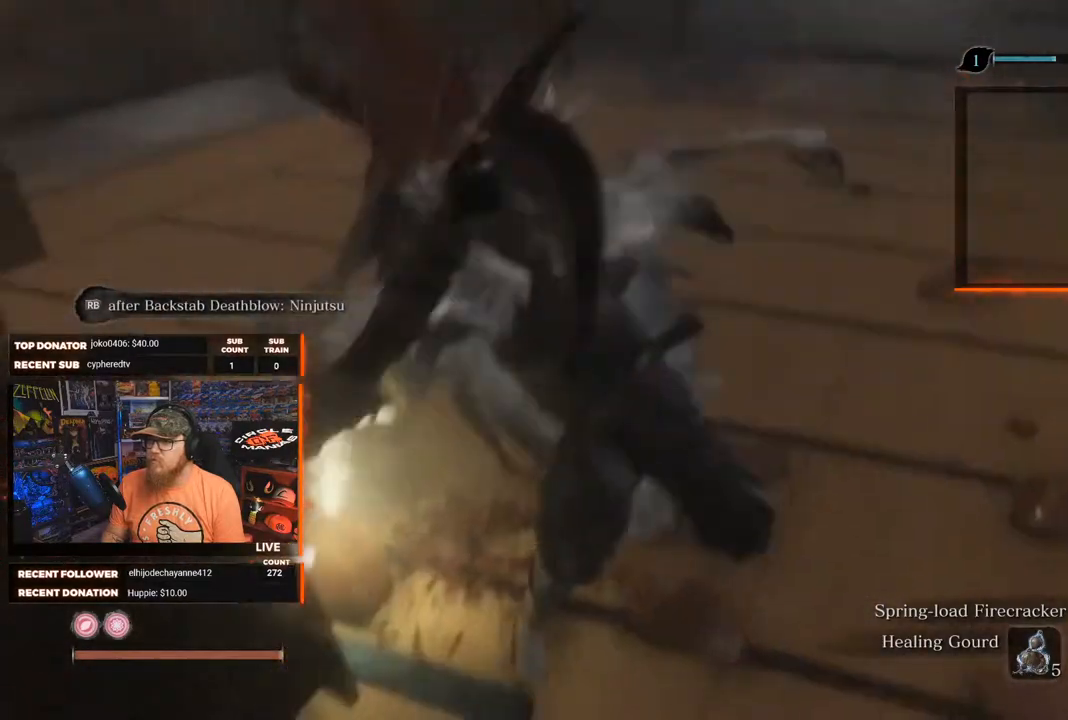
{"buttons": [], "left_stick": "down-left", "right_stick": "center", "events": []}